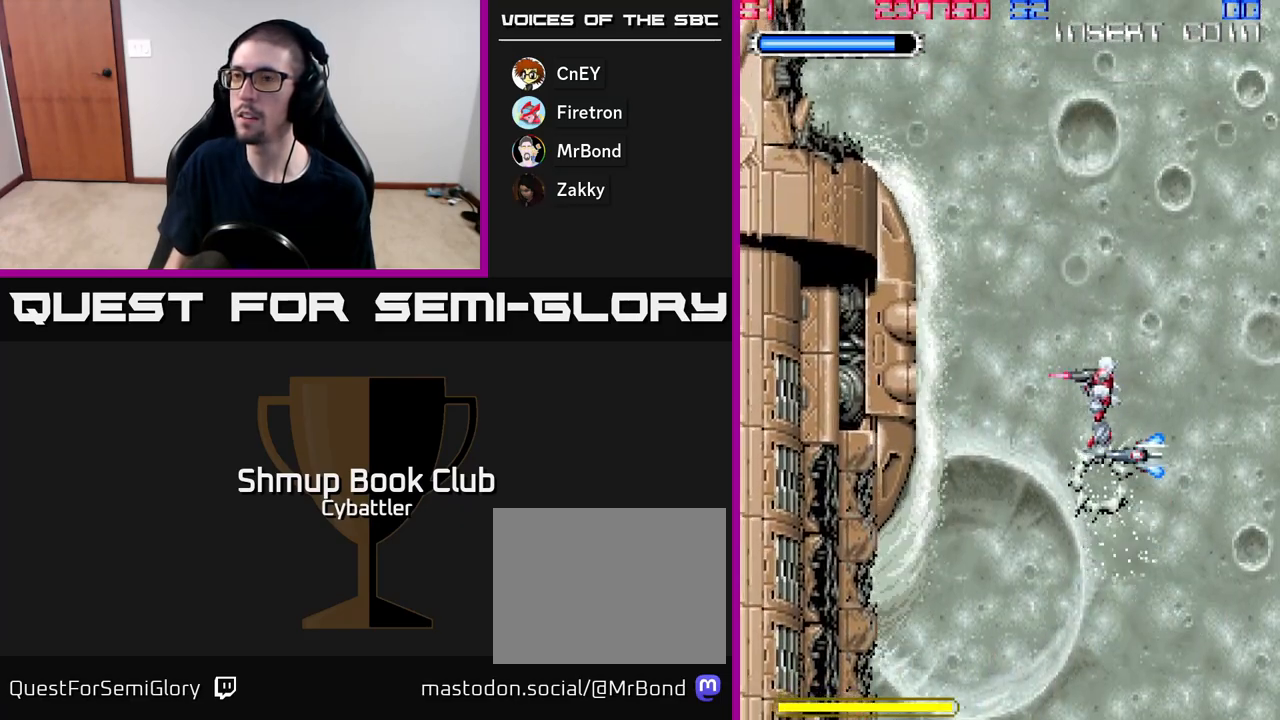
Gameplay with a controller (Xbox layout); each line is a JSON object with the inputs held at the frame after it. "events" lists button and stick changes between this image and that frame as [ms after this image, input, new state], when the widget could be followed in between. Not read: left_stick.
{"buttons": ["DPAD_UP"], "right_stick": "center", "events": [[33, "DPAD_RIGHT", "down"], [150, "DPAD_UP", "down"], [350, "DPAD_RIGHT", "up"]]}
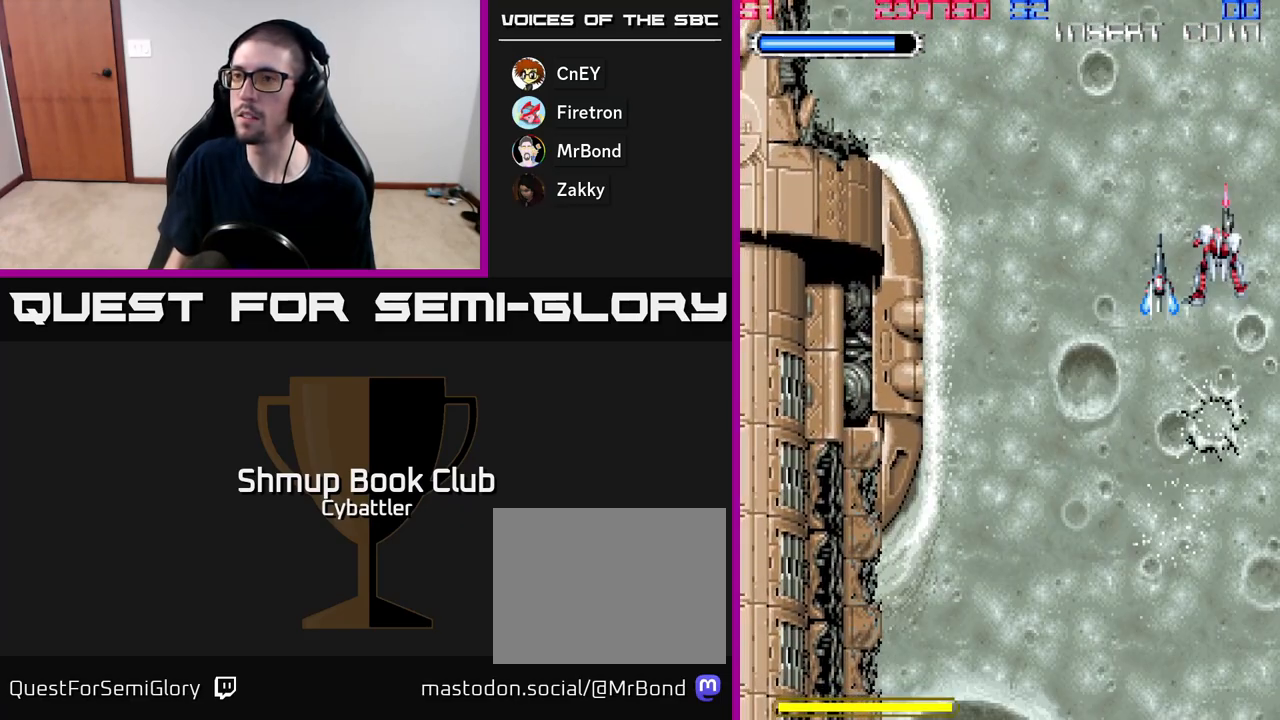
{"buttons": [], "right_stick": "center", "events": [[100, "DPAD_UP", "up"], [317, "DPAD_DOWN", "down"], [317, "DPAD_LEFT", "down"], [433, "DPAD_DOWN", "up"], [433, "DPAD_LEFT", "up"]]}
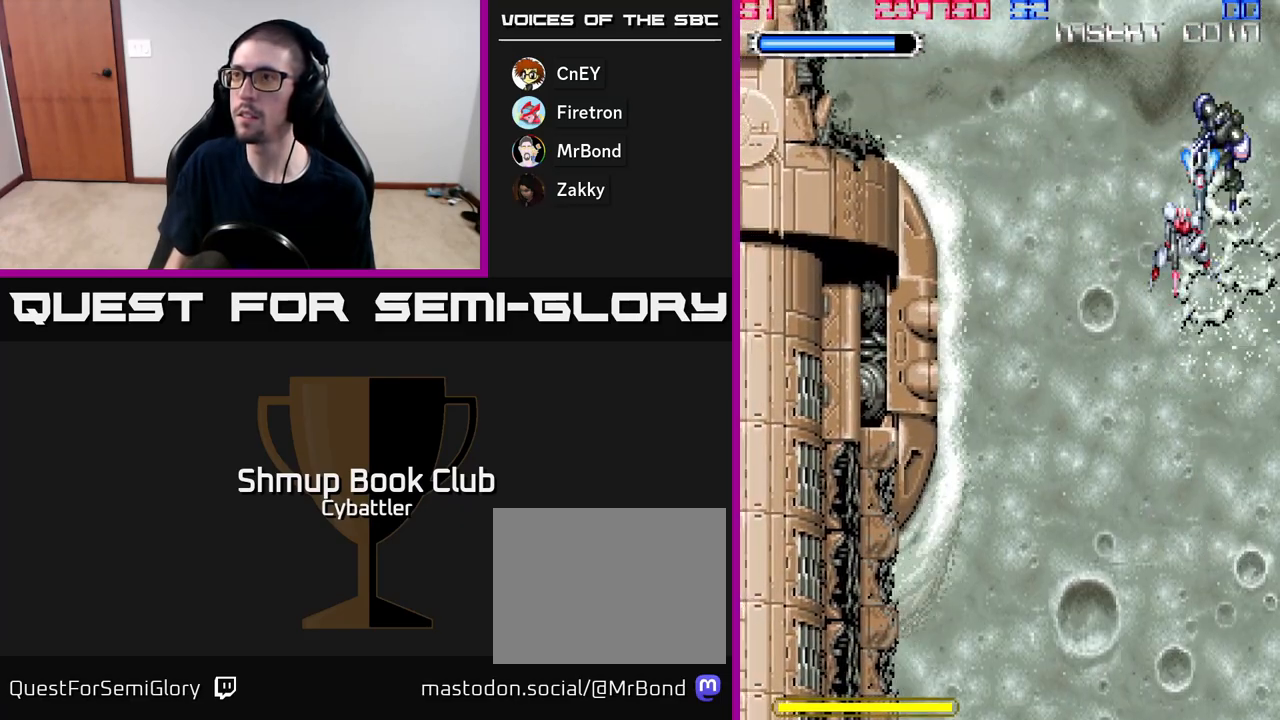
{"buttons": ["DPAD_DOWN", "DPAD_LEFT"], "right_stick": "center", "events": [[200, "DPAD_UP", "down"], [267, "X", "down"], [300, "DPAD_UP", "up"], [333, "X", "up"], [483, "DPAD_LEFT", "down"], [500, "DPAD_DOWN", "down"]]}
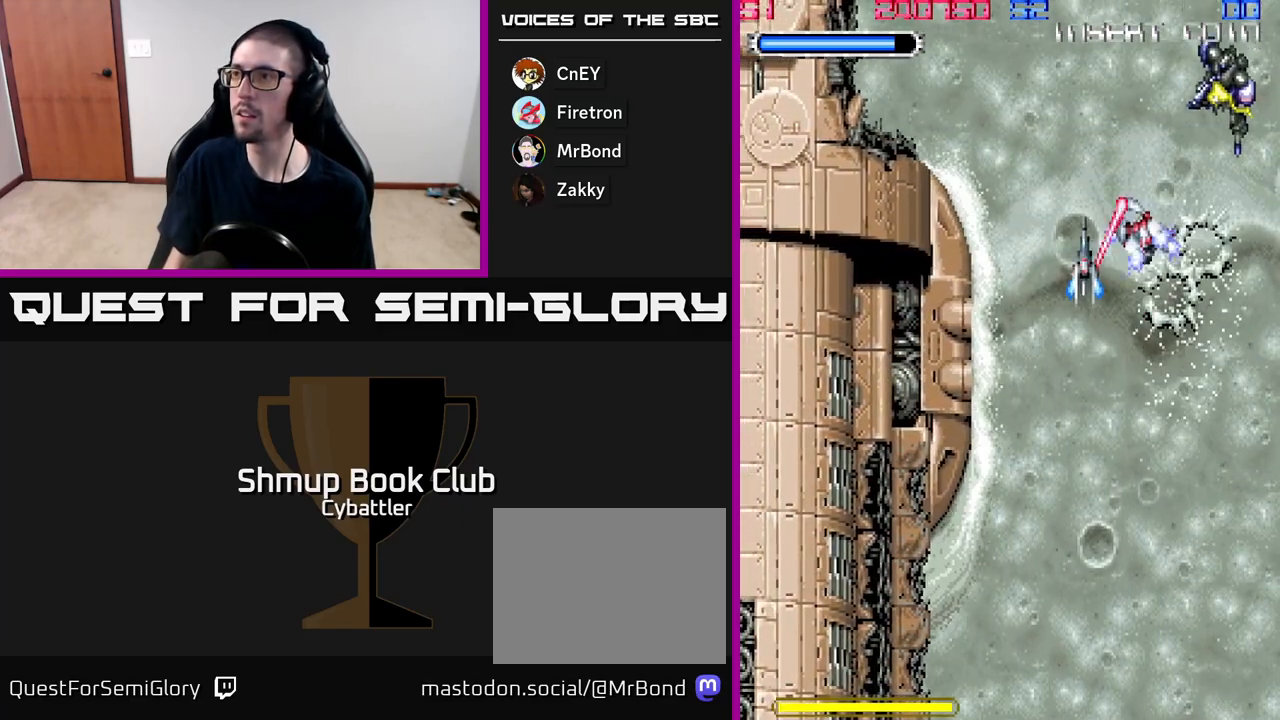
{"buttons": [], "right_stick": "center", "events": [[167, "DPAD_DOWN", "up"], [200, "DPAD_LEFT", "up"], [267, "DPAD_RIGHT", "down"], [333, "DPAD_UP", "down"], [383, "DPAD_UP", "up"], [433, "DPAD_RIGHT", "up"]]}
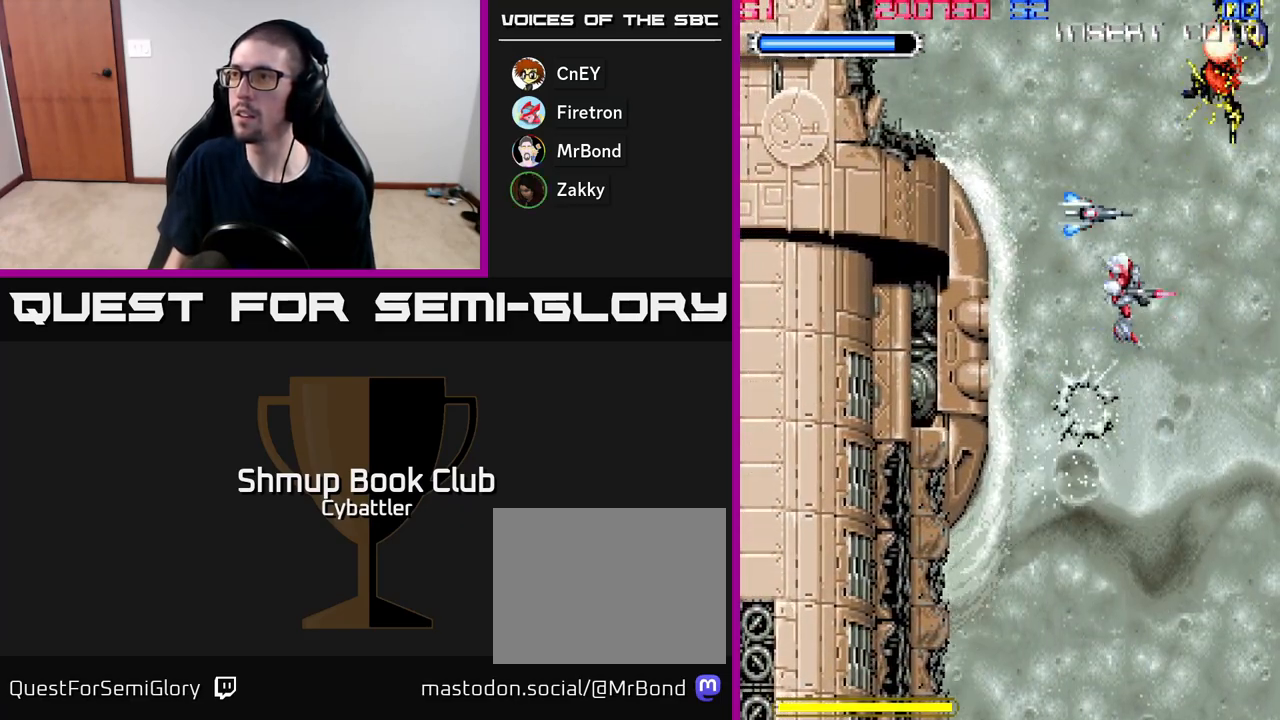
{"buttons": [], "right_stick": "center", "events": []}
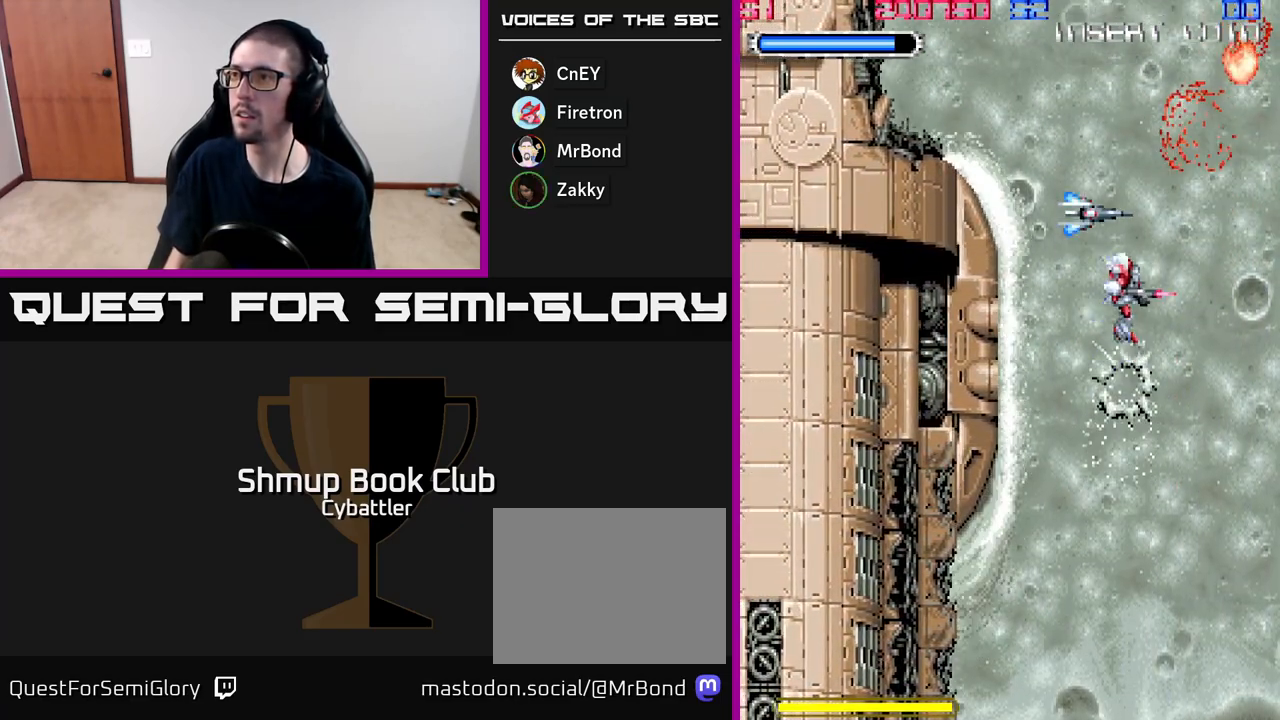
{"buttons": ["DPAD_UP"], "right_stick": "center", "events": [[500, "DPAD_UP", "down"]]}
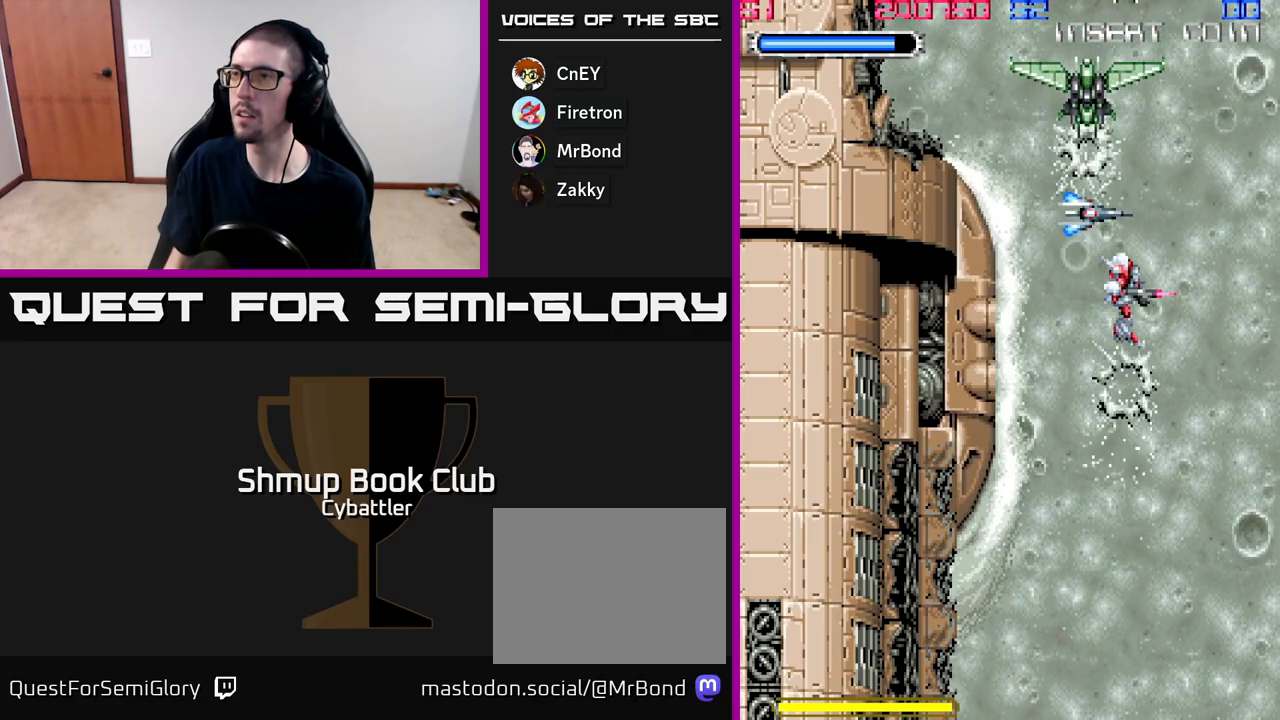
{"buttons": [], "right_stick": "center", "events": [[83, "X", "down"], [150, "DPAD_UP", "up"], [183, "X", "up"], [283, "DPAD_DOWN", "down"], [483, "DPAD_DOWN", "up"]]}
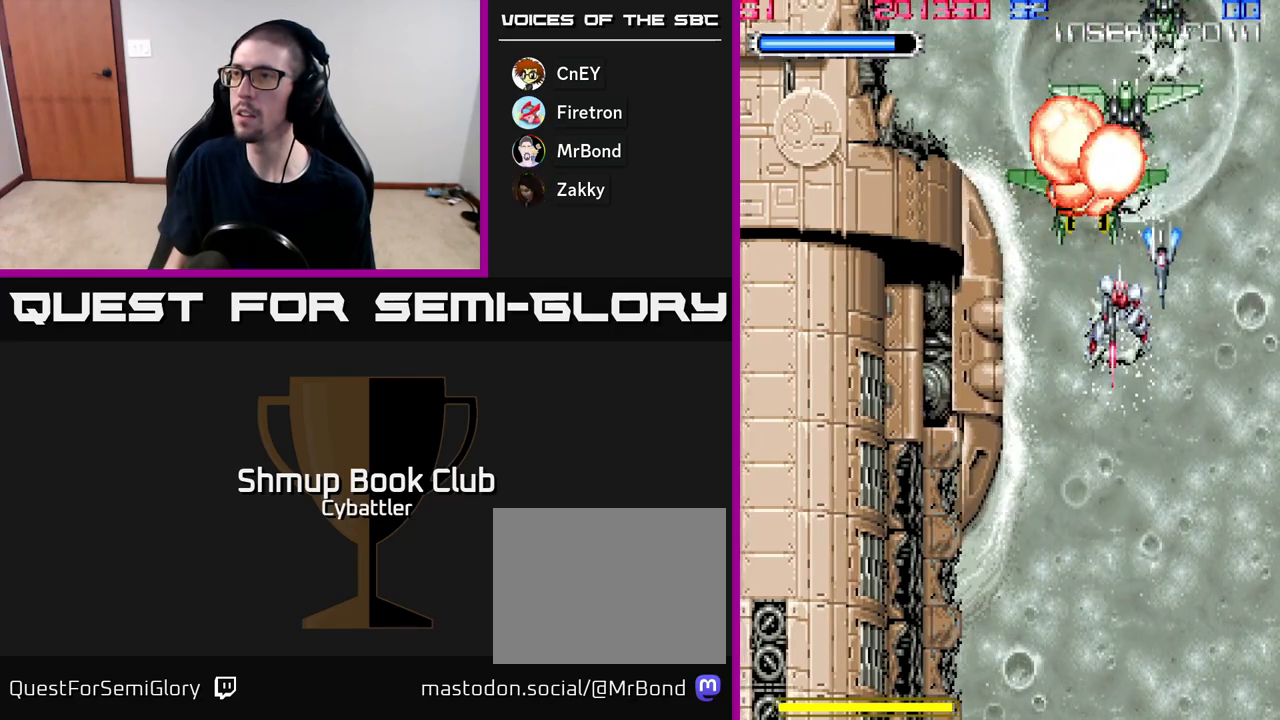
{"buttons": ["DPAD_UP"], "right_stick": "center", "events": [[17, "DPAD_UP", "down"], [83, "X", "down"], [100, "DPAD_UP", "up"], [167, "X", "up"], [267, "DPAD_DOWN", "down"], [267, "DPAD_RIGHT", "down"], [367, "DPAD_DOWN", "up"], [400, "DPAD_RIGHT", "up"], [417, "DPAD_UP", "down"]]}
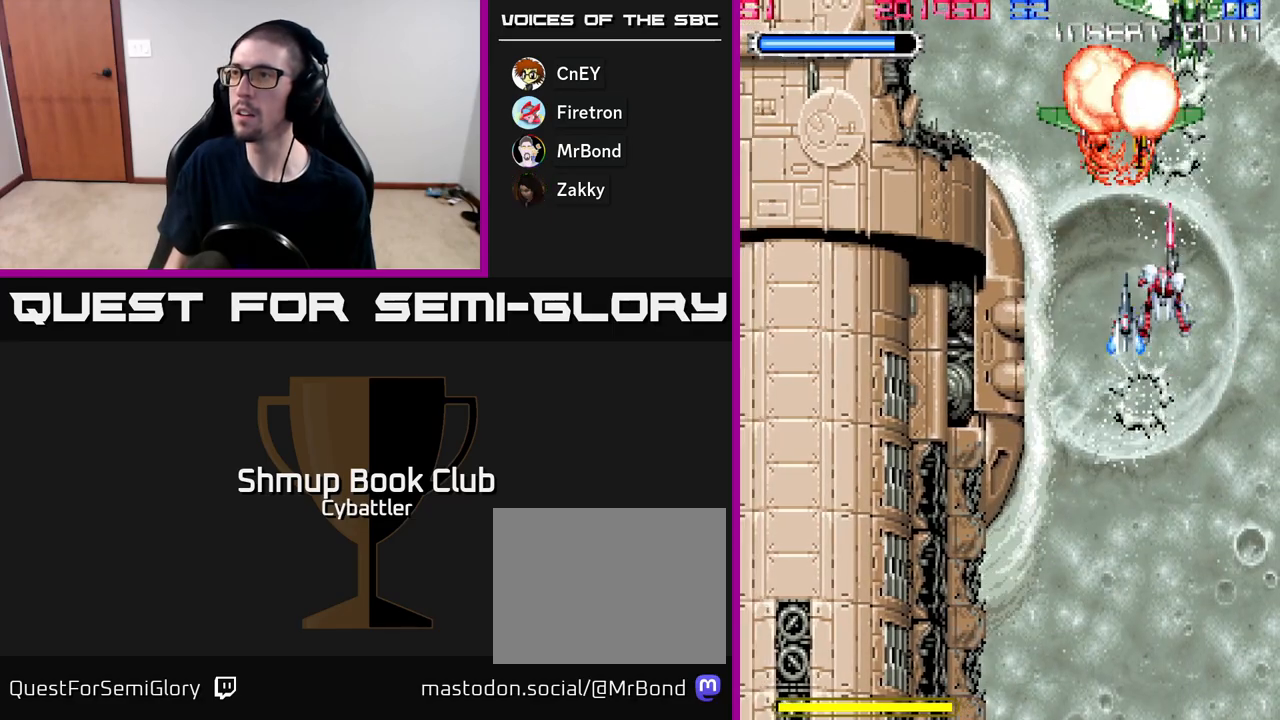
{"buttons": ["DPAD_DOWN"], "right_stick": "center", "events": [[67, "DPAD_RIGHT", "down"], [167, "DPAD_RIGHT", "up"], [267, "X", "down"], [350, "X", "up"], [367, "DPAD_UP", "up"], [400, "DPAD_DOWN", "down"]]}
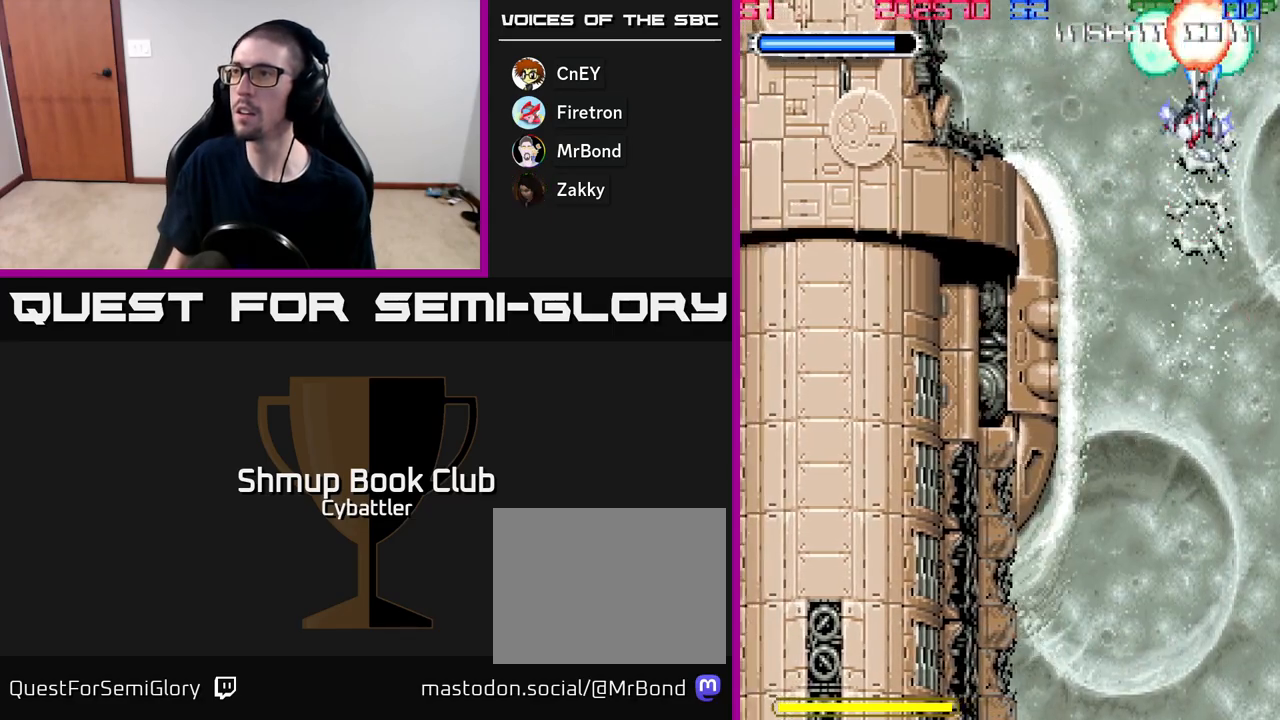
{"buttons": ["DPAD_UP"], "right_stick": "center", "events": [[433, "DPAD_DOWN", "up"], [467, "DPAD_UP", "down"]]}
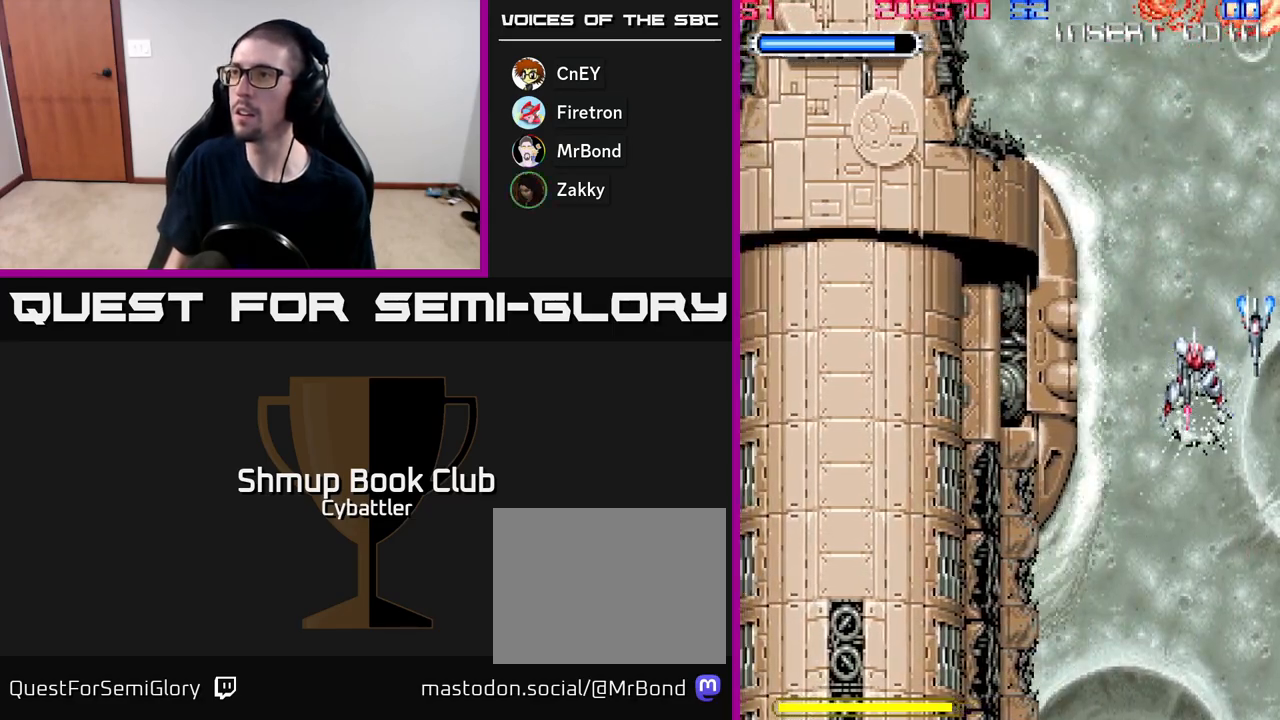
{"buttons": [], "right_stick": "center", "events": [[133, "DPAD_UP", "up"]]}
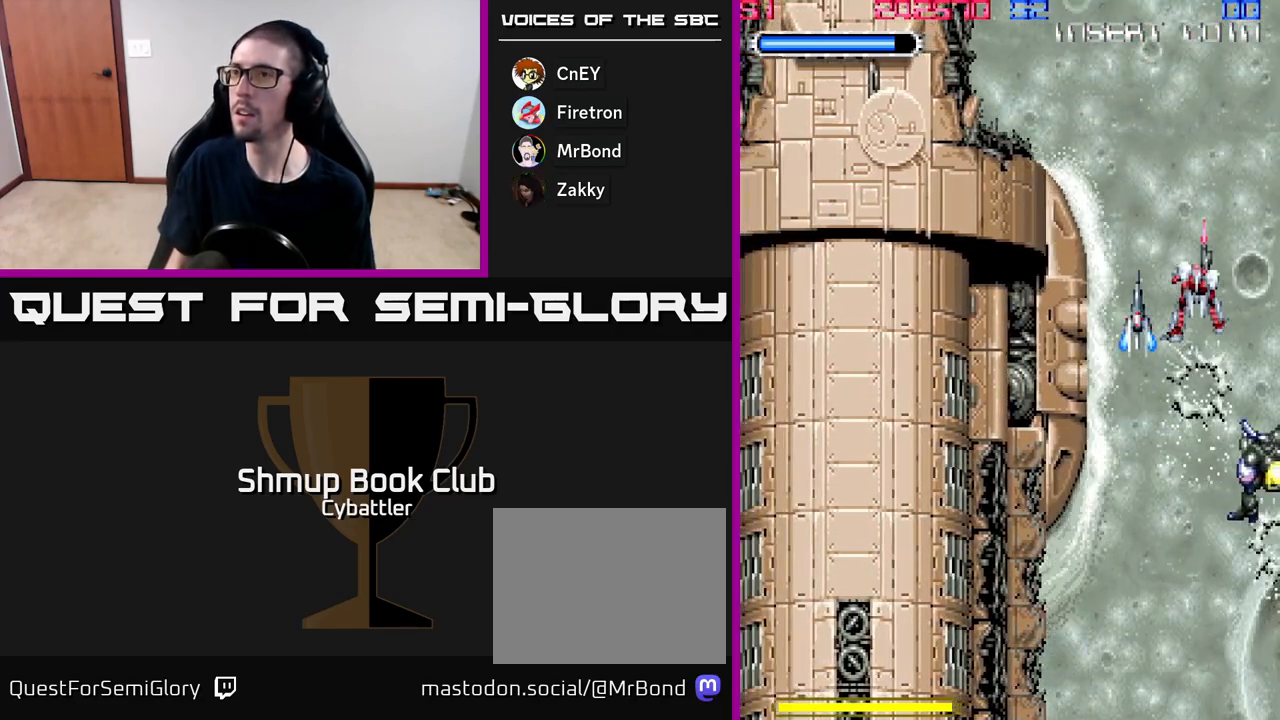
{"buttons": ["DPAD_RIGHT"], "right_stick": "center", "events": [[267, "DPAD_DOWN", "down"], [350, "X", "down"], [417, "DPAD_RIGHT", "down"], [467, "X", "up"], [483, "DPAD_DOWN", "up"]]}
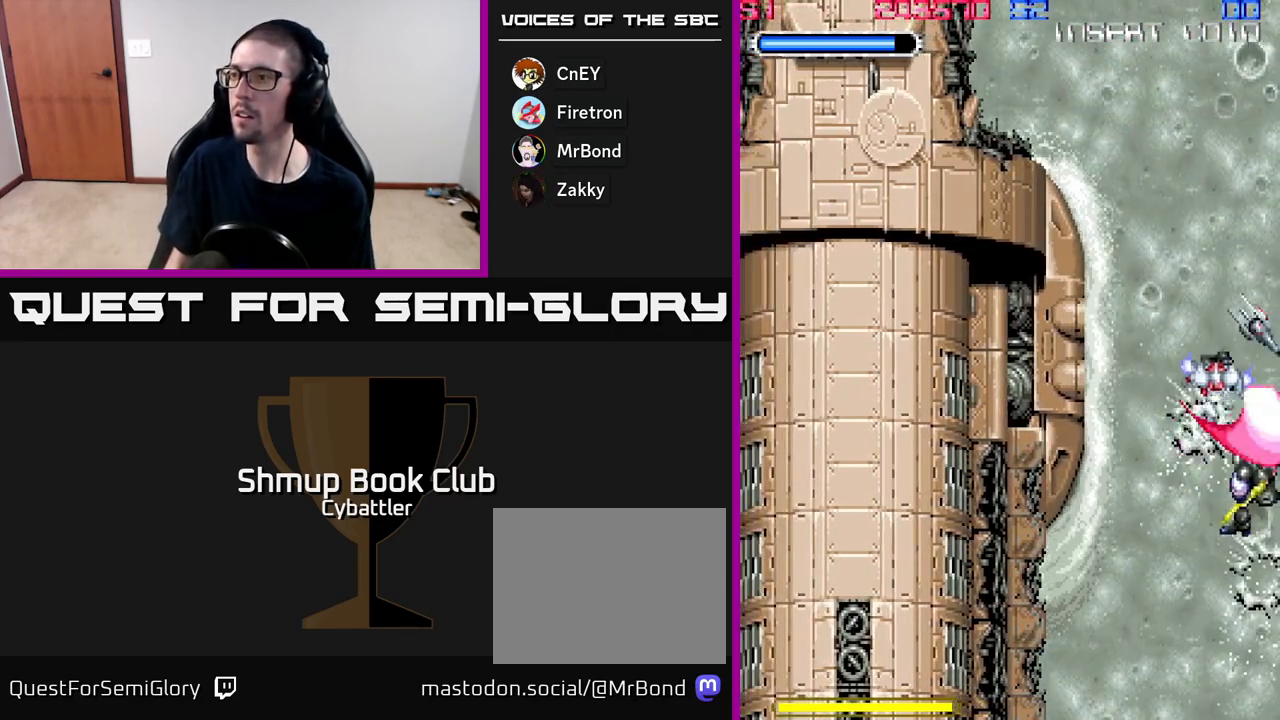
{"buttons": ["DPAD_UP"], "right_stick": "center", "events": [[50, "DPAD_RIGHT", "up"], [83, "DPAD_LEFT", "down"], [333, "DPAD_LEFT", "up"], [367, "DPAD_UP", "down"], [383, "DPAD_RIGHT", "down"], [483, "DPAD_RIGHT", "up"]]}
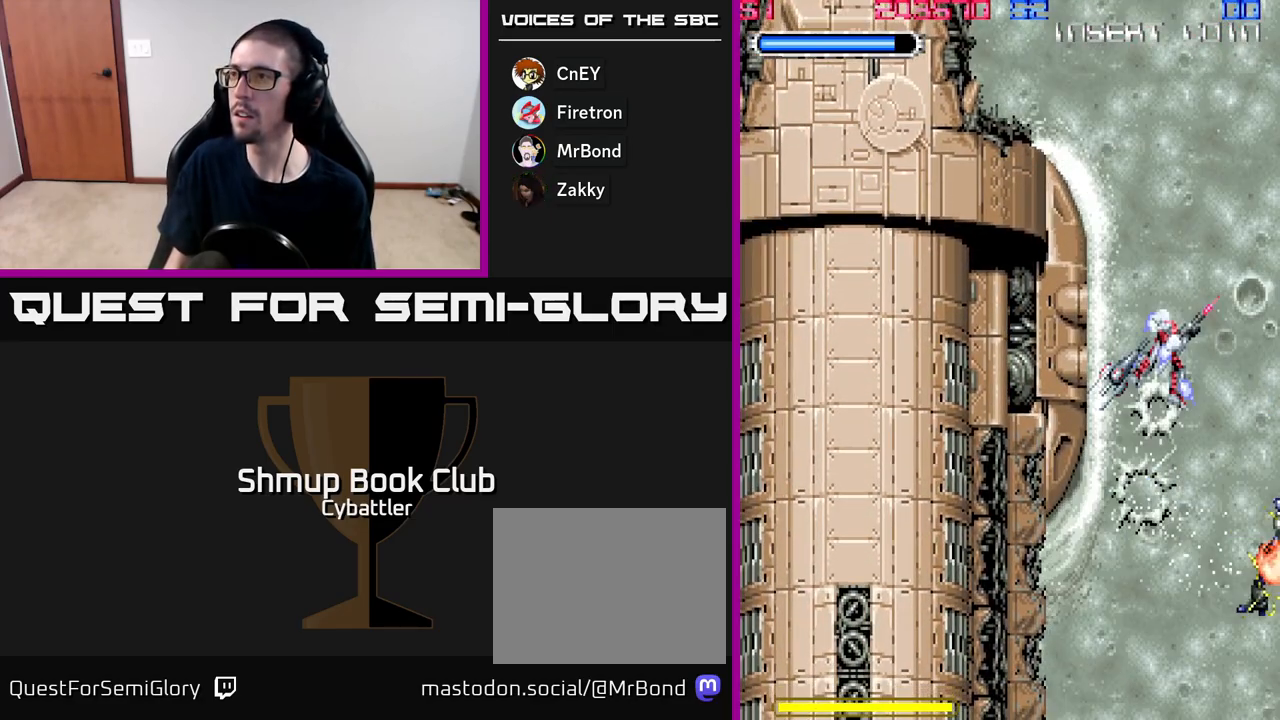
{"buttons": [], "right_stick": "center", "events": [[67, "DPAD_UP", "up"]]}
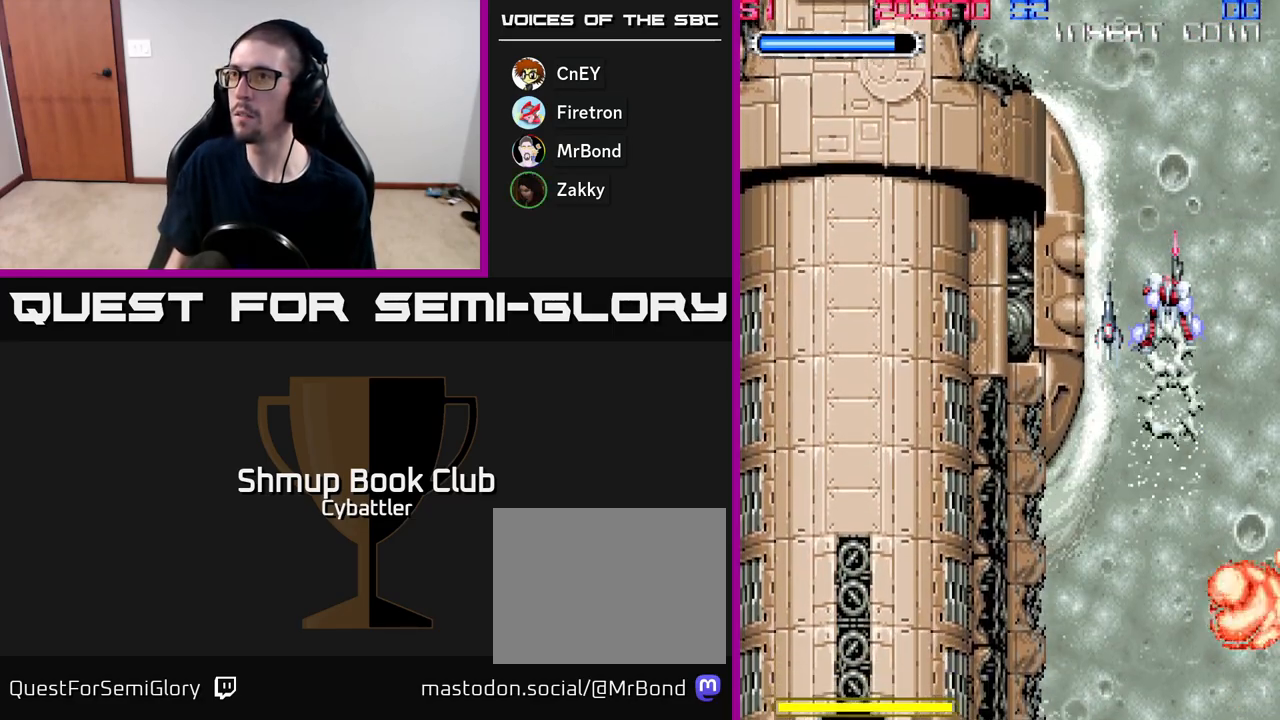
{"buttons": [], "right_stick": "center", "events": []}
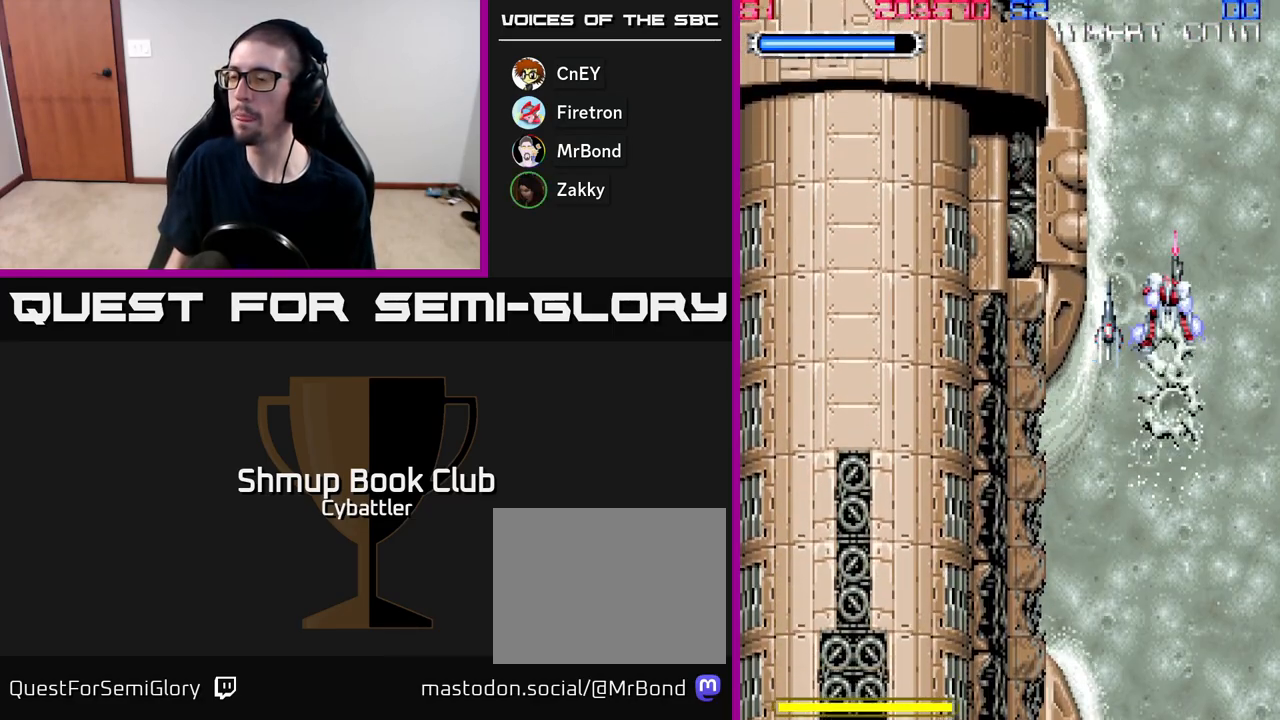
{"buttons": ["A", "DPAD_DOWN", "DPAD_LEFT"], "right_stick": "center", "events": [[283, "DPAD_RIGHT", "down"], [350, "DPAD_DOWN", "down"], [383, "DPAD_RIGHT", "up"], [417, "DPAD_LEFT", "down"], [467, "A", "down"]]}
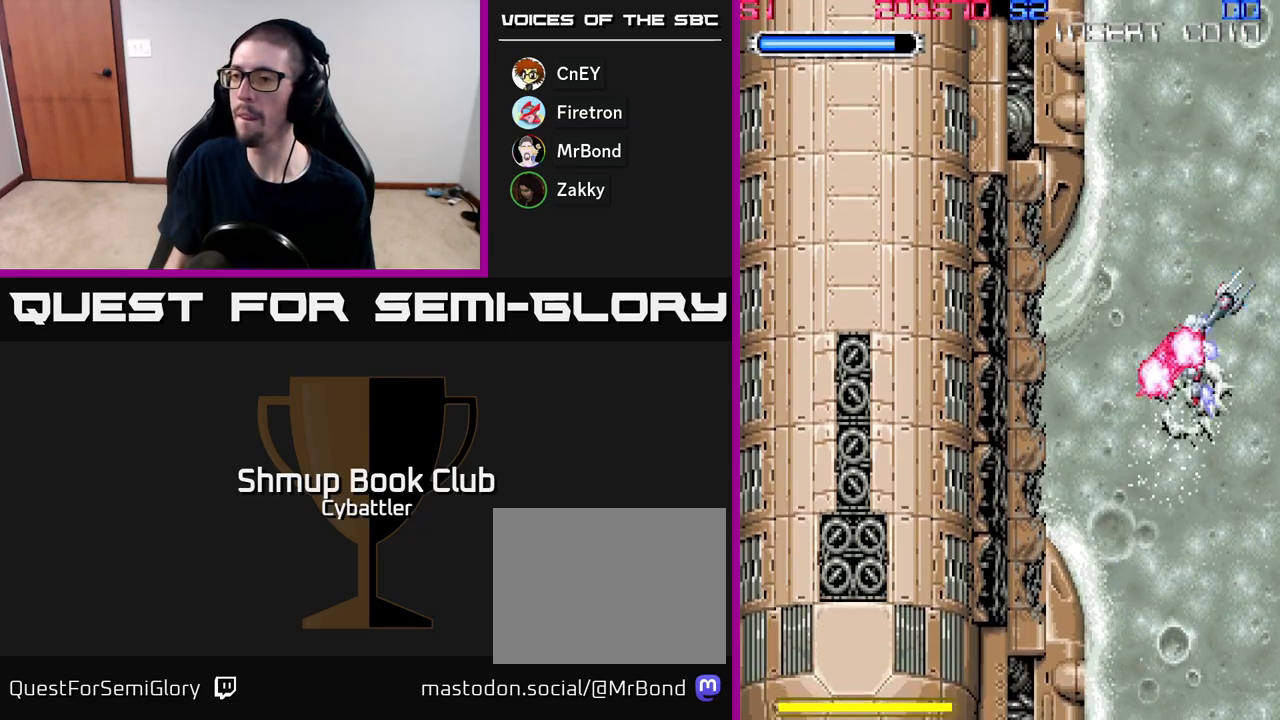
{"buttons": ["A", "DPAD_UP"], "right_stick": "center", "events": [[167, "DPAD_LEFT", "up"], [233, "DPAD_DOWN", "up"], [250, "DPAD_RIGHT", "down"], [317, "DPAD_UP", "down"], [350, "DPAD_RIGHT", "up"]]}
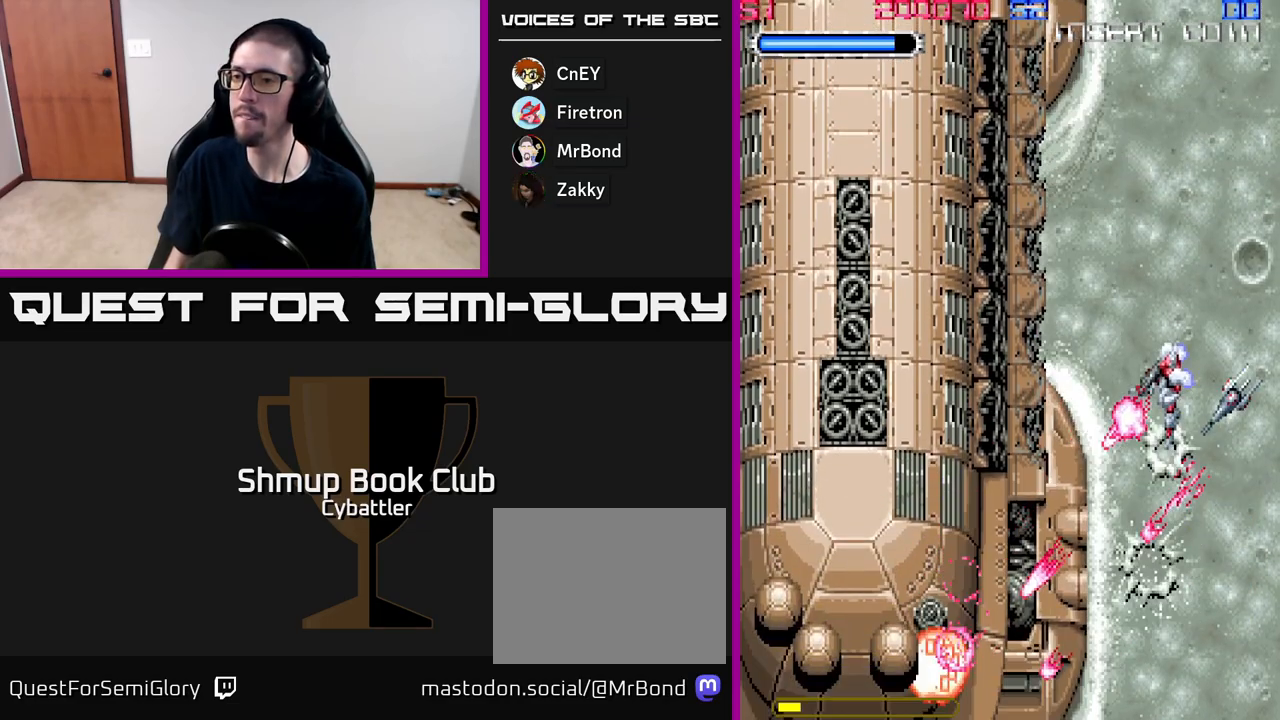
{"buttons": ["A", "DPAD_RIGHT"], "right_stick": "center", "events": [[117, "DPAD_LEFT", "down"], [400, "DPAD_UP", "up"], [433, "DPAD_LEFT", "up"], [467, "DPAD_DOWN", "down"], [467, "DPAD_RIGHT", "down"], [500, "DPAD_DOWN", "up"]]}
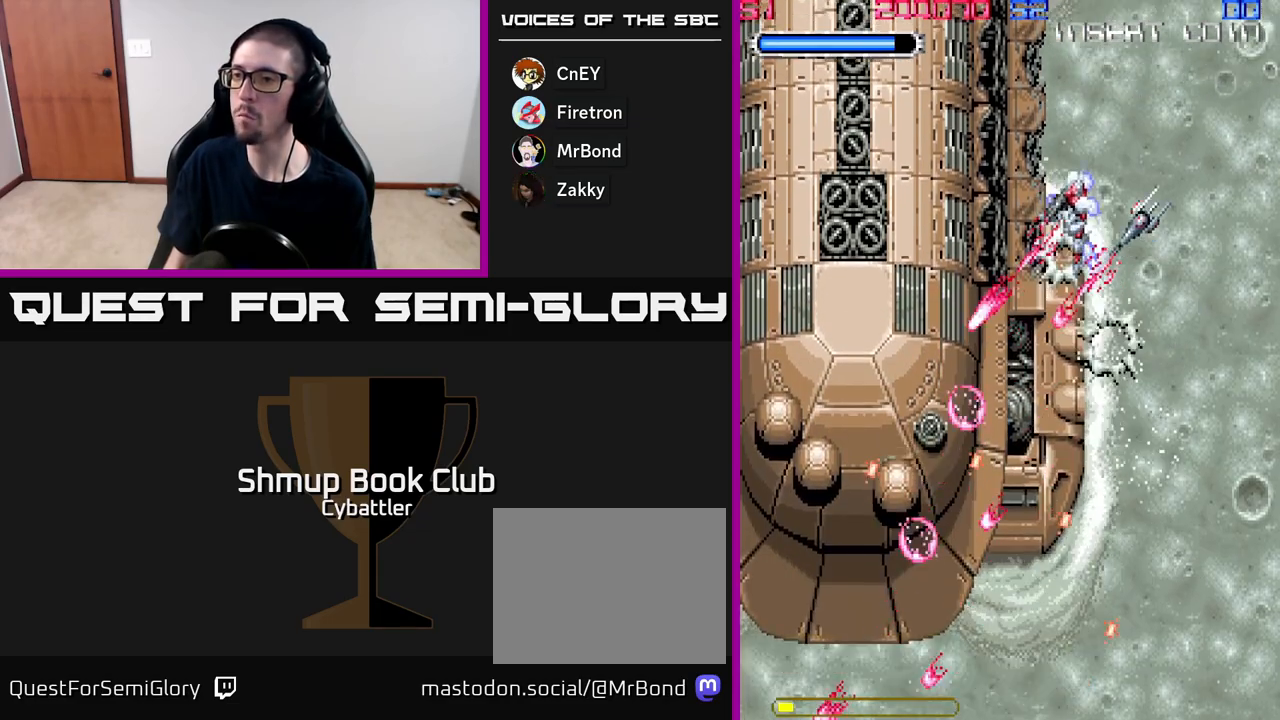
{"buttons": ["DPAD_DOWN"], "right_stick": "center", "events": [[33, "DPAD_RIGHT", "up"], [33, "DPAD_UP", "down"], [300, "DPAD_RIGHT", "down"], [300, "DPAD_UP", "up"], [367, "DPAD_DOWN", "down"], [433, "DPAD_RIGHT", "up"], [500, "A", "up"]]}
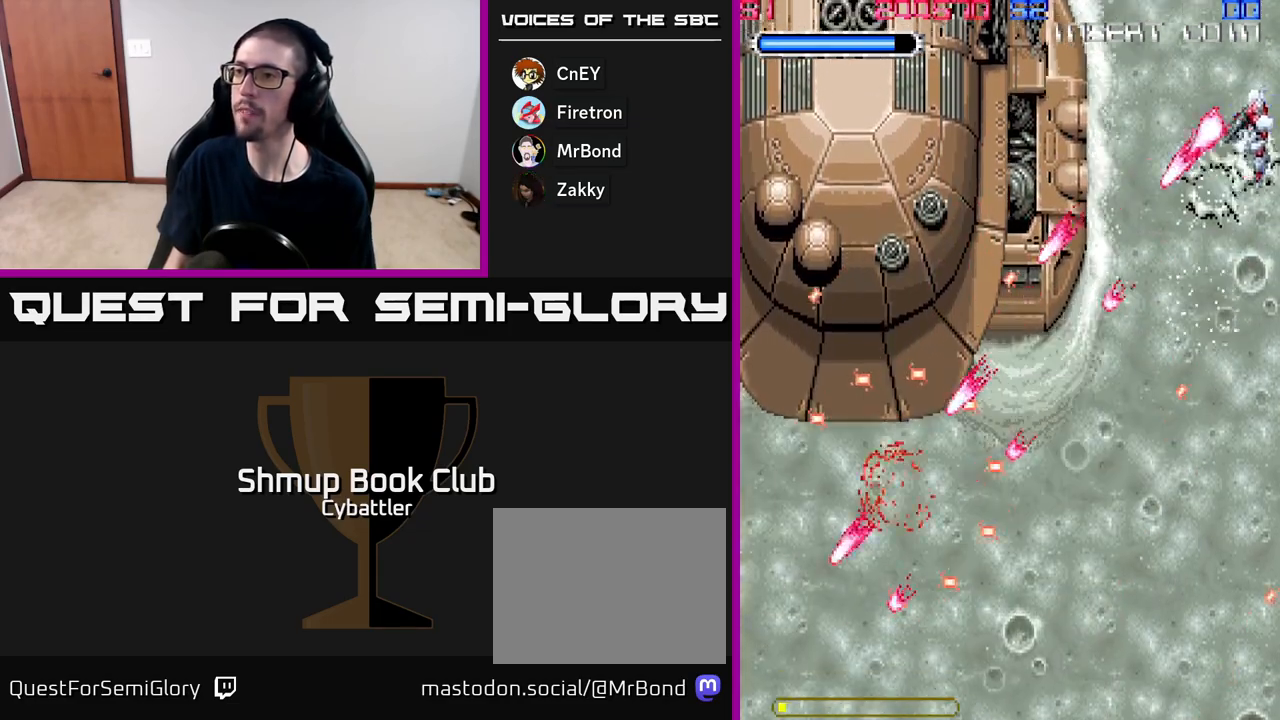
{"buttons": ["A", "DPAD_DOWN", "DPAD_LEFT"], "right_stick": "center", "events": [[17, "DPAD_LEFT", "down"], [150, "DPAD_DOWN", "up"], [167, "A", "down"], [267, "DPAD_LEFT", "up"], [283, "DPAD_DOWN", "down"], [300, "DPAD_RIGHT", "down"], [400, "DPAD_RIGHT", "up"], [450, "DPAD_LEFT", "down"]]}
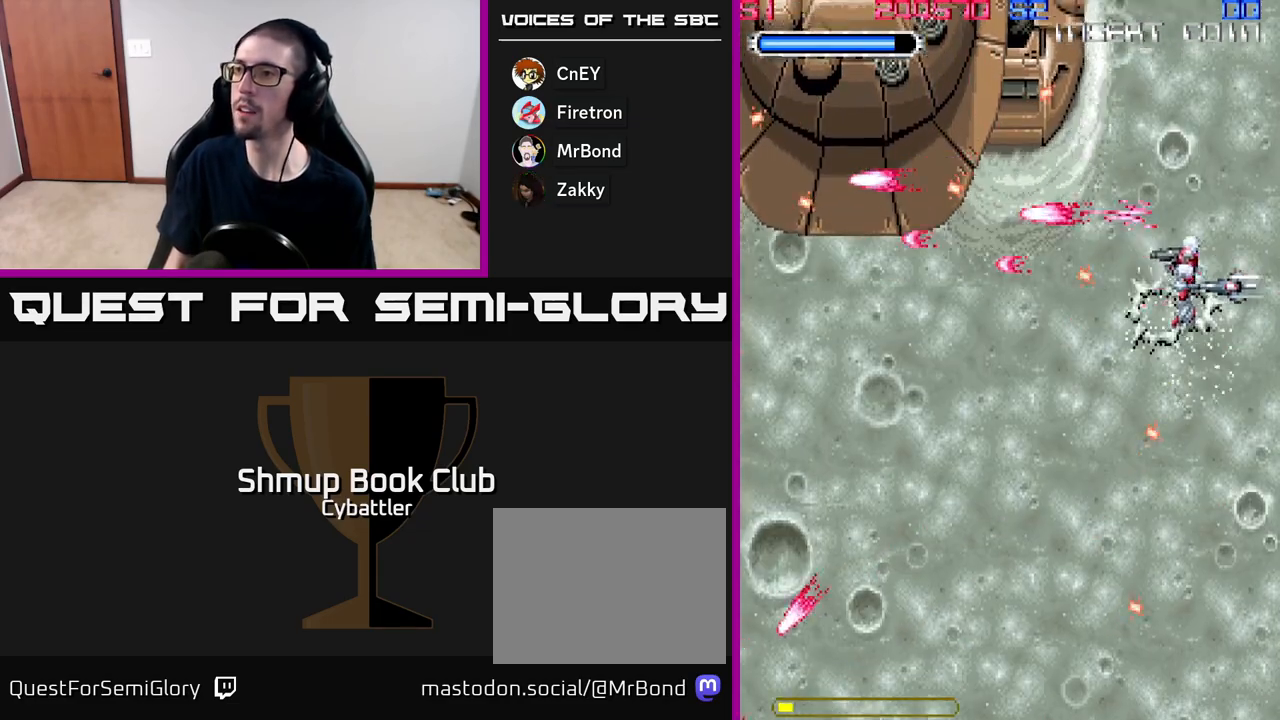
{"buttons": ["A", "DPAD_DOWN"], "right_stick": "center", "events": [[67, "DPAD_LEFT", "up"], [117, "A", "up"], [183, "DPAD_DOWN", "up"], [183, "DPAD_LEFT", "down"], [217, "DPAD_UP", "down"], [233, "A", "down"], [417, "DPAD_UP", "up"], [483, "DPAD_DOWN", "down"], [483, "DPAD_LEFT", "up"]]}
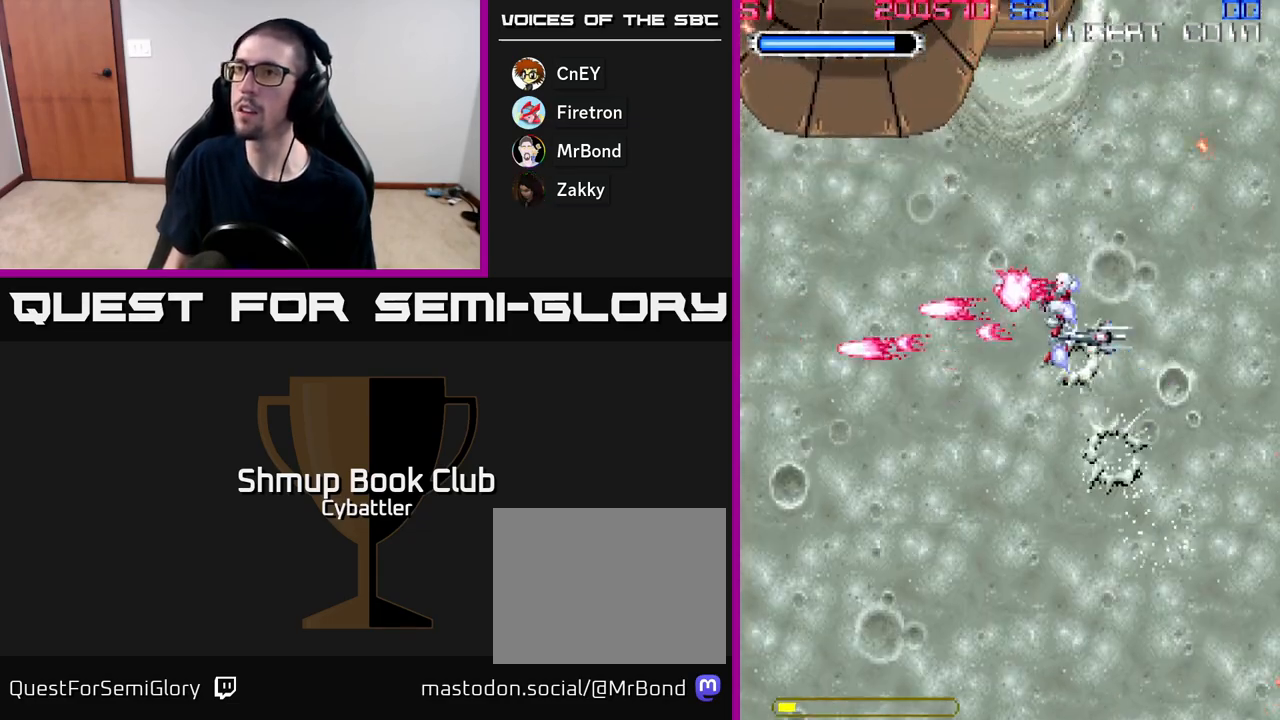
{"buttons": ["A", "DPAD_UP", "DPAD_LEFT"], "right_stick": "center", "events": [[17, "DPAD_RIGHT", "down"], [167, "DPAD_DOWN", "up"], [200, "DPAD_RIGHT", "up"], [217, "DPAD_UP", "down"], [250, "A", "up"], [350, "DPAD_LEFT", "down"], [383, "A", "down"]]}
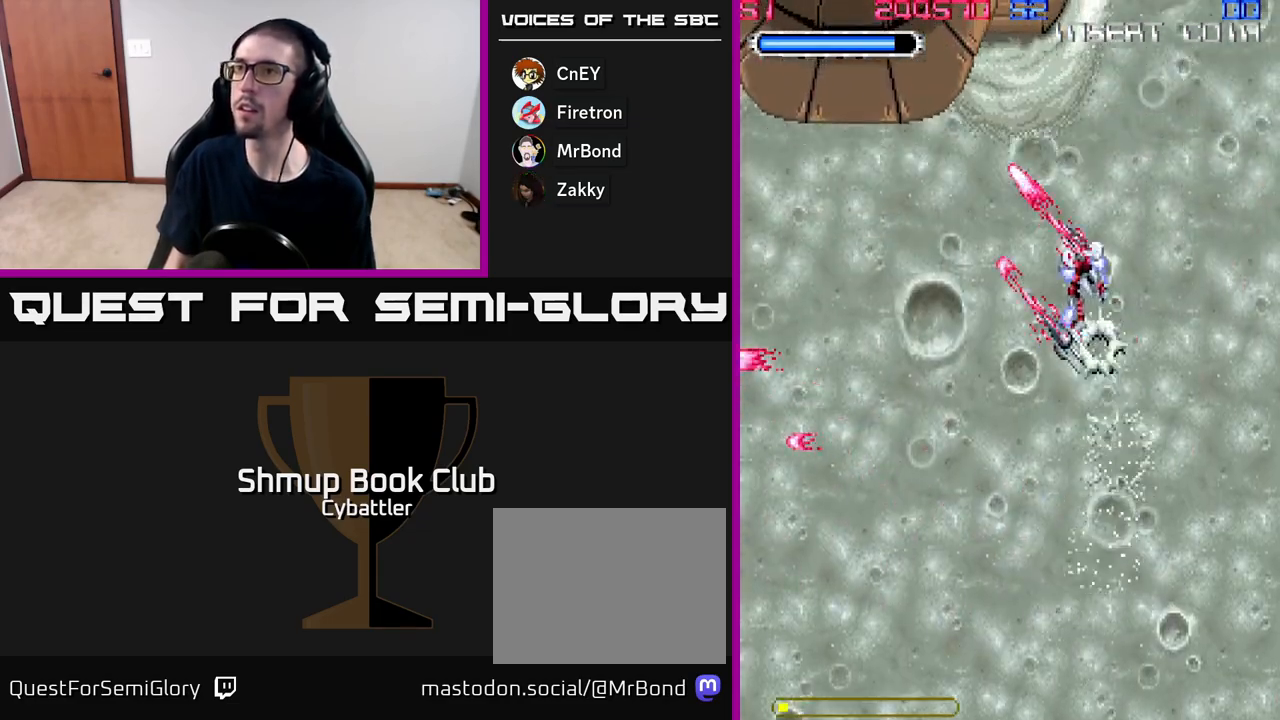
{"buttons": ["A", "DPAD_DOWN"], "right_stick": "center", "events": [[83, "DPAD_UP", "up"], [100, "DPAD_LEFT", "up"], [167, "DPAD_DOWN", "down"], [167, "DPAD_RIGHT", "down"], [283, "DPAD_RIGHT", "up"]]}
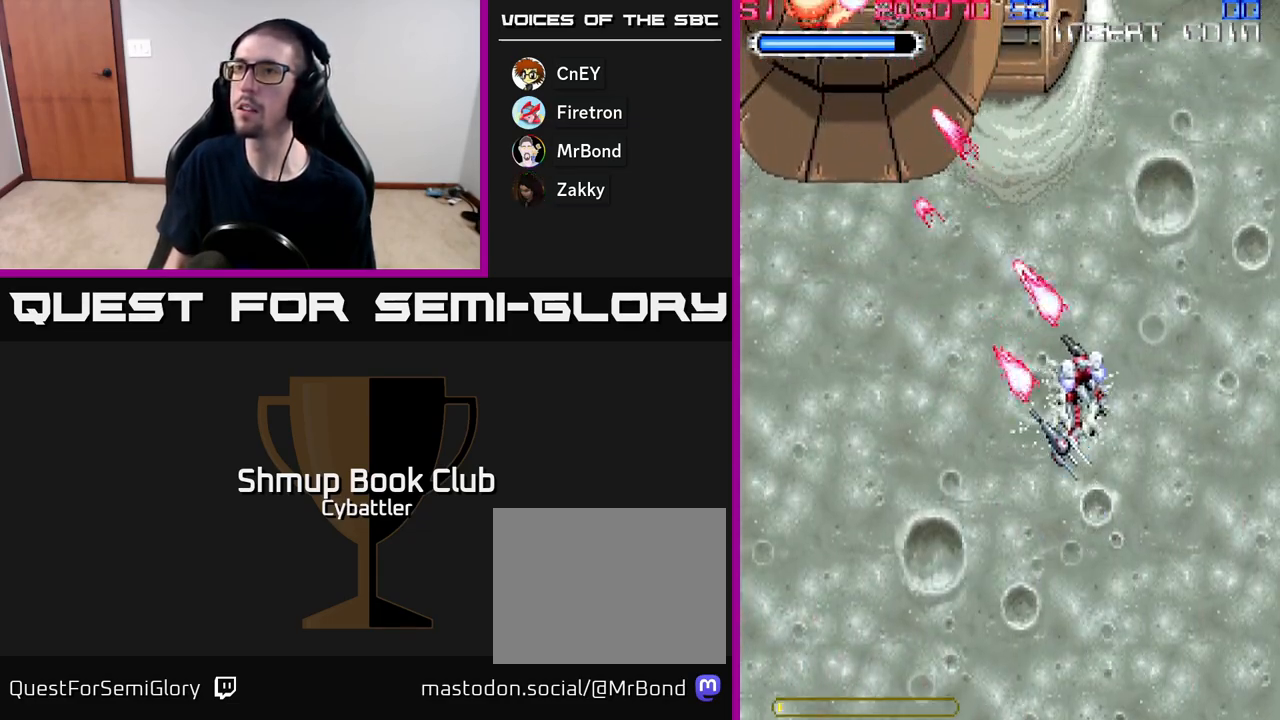
{"buttons": ["A", "DPAD_DOWN", "DPAD_RIGHT"], "right_stick": "center", "events": [[17, "DPAD_DOWN", "up"], [50, "DPAD_LEFT", "down"], [67, "DPAD_UP", "down"], [250, "DPAD_UP", "up"], [300, "DPAD_LEFT", "up"], [317, "DPAD_DOWN", "down"], [350, "DPAD_RIGHT", "down"]]}
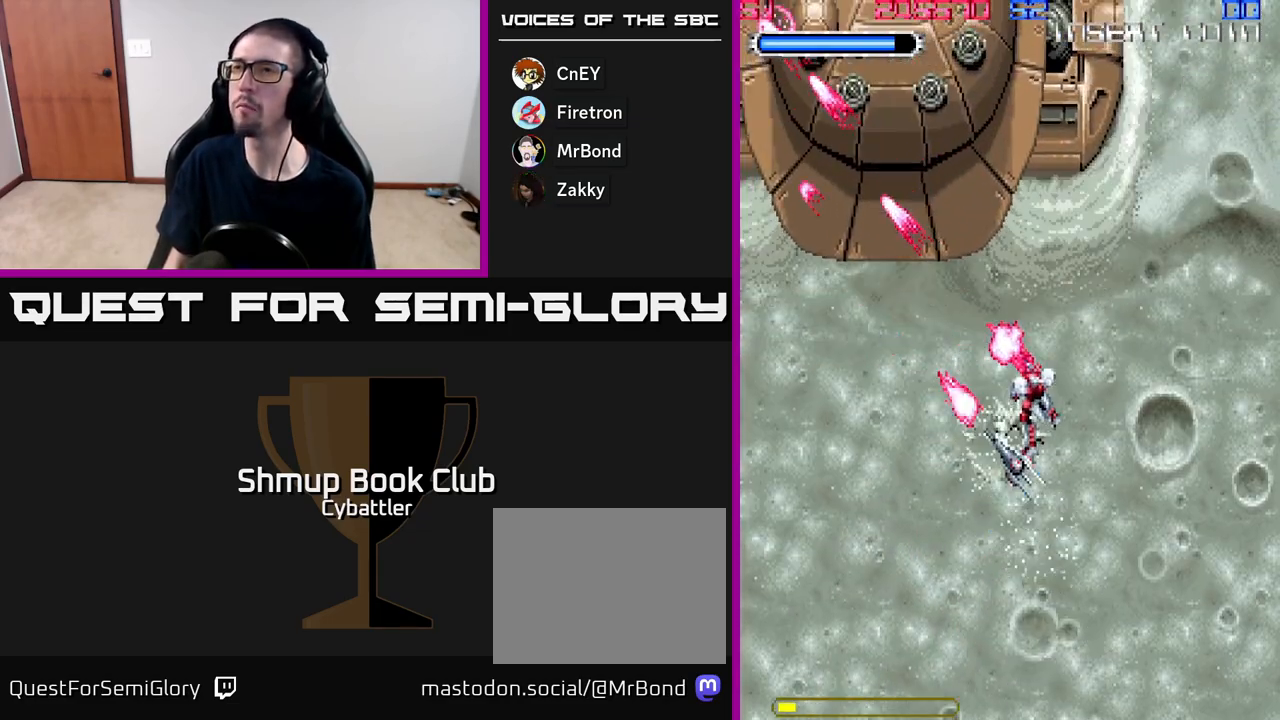
{"buttons": ["DPAD_DOWN"], "right_stick": "center", "events": [[17, "A", "up"], [100, "DPAD_RIGHT", "up"], [133, "DPAD_LEFT", "down"], [183, "DPAD_DOWN", "up"], [400, "DPAD_UP", "down"], [417, "DPAD_LEFT", "up"], [433, "DPAD_UP", "up"], [483, "DPAD_DOWN", "down"]]}
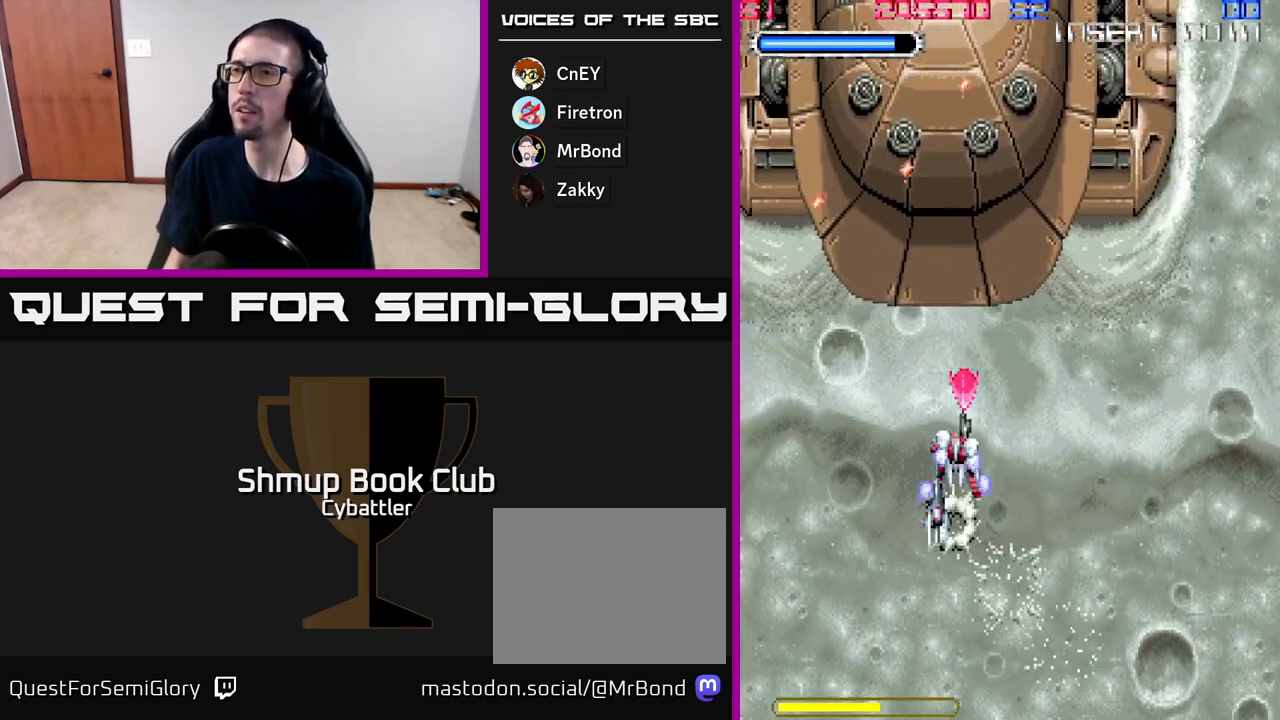
{"buttons": ["DPAD_DOWN"], "right_stick": "center", "events": [[167, "DPAD_RIGHT", "down"], [217, "DPAD_DOWN", "up"], [250, "DPAD_RIGHT", "up"], [317, "DPAD_LEFT", "down"], [317, "DPAD_UP", "down"], [350, "DPAD_UP", "up"], [433, "DPAD_DOWN", "down"], [433, "DPAD_LEFT", "up"]]}
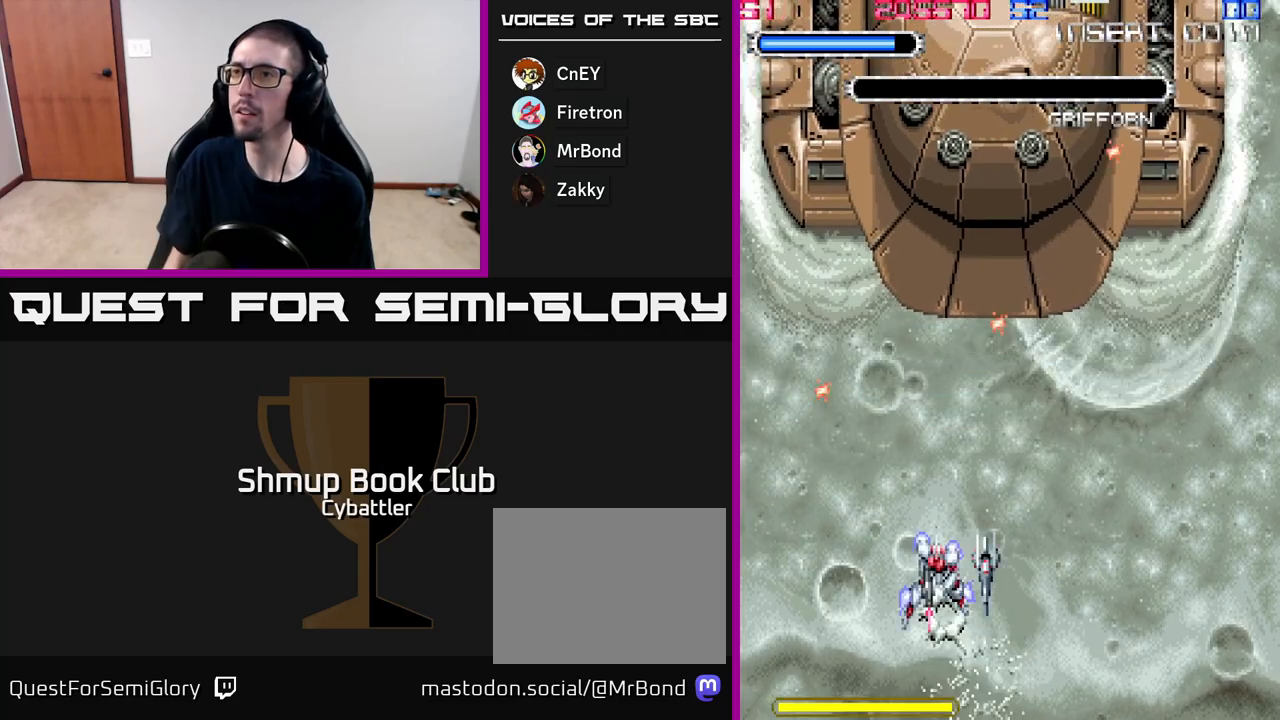
{"buttons": ["A", "DPAD_UP"], "right_stick": "center", "events": [[83, "DPAD_RIGHT", "down"], [117, "DPAD_DOWN", "up"], [167, "DPAD_RIGHT", "up"], [217, "DPAD_RIGHT", "down"], [217, "DPAD_UP", "down"], [267, "DPAD_RIGHT", "up"], [367, "A", "down"]]}
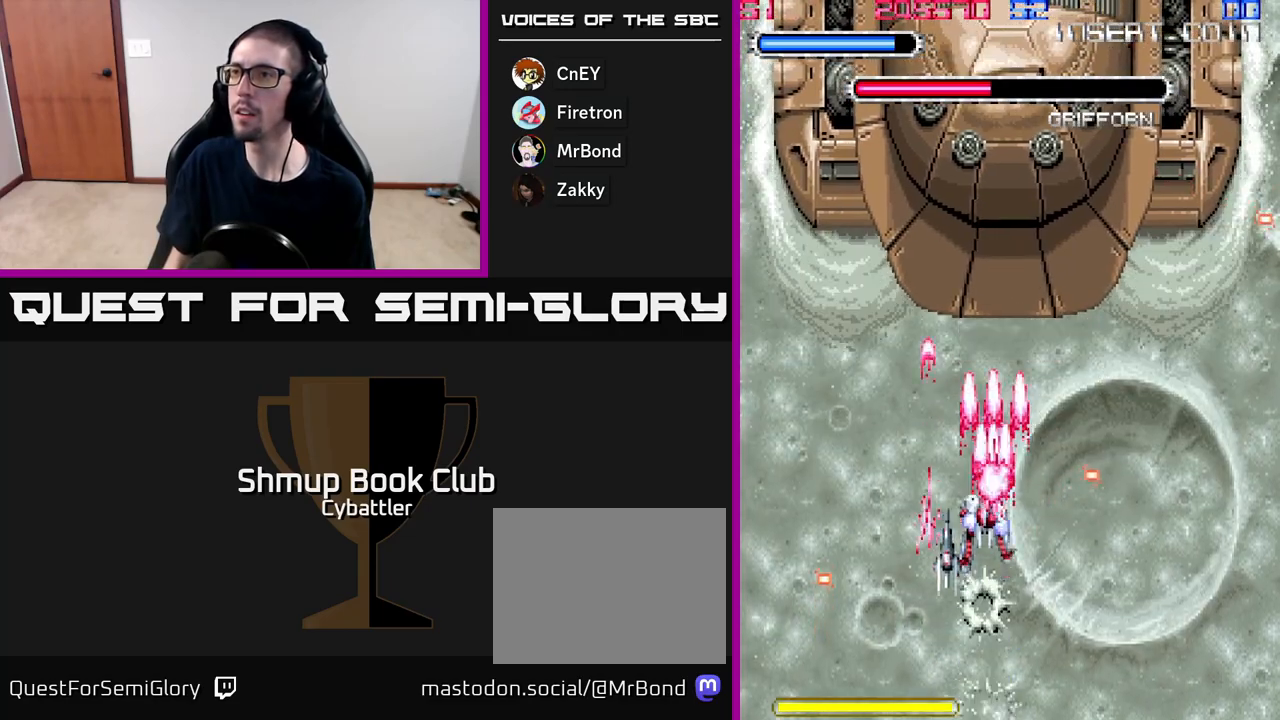
{"buttons": ["DPAD_DOWN"], "right_stick": "center", "events": [[150, "A", "up"], [150, "DPAD_UP", "up"], [233, "DPAD_DOWN", "down"]]}
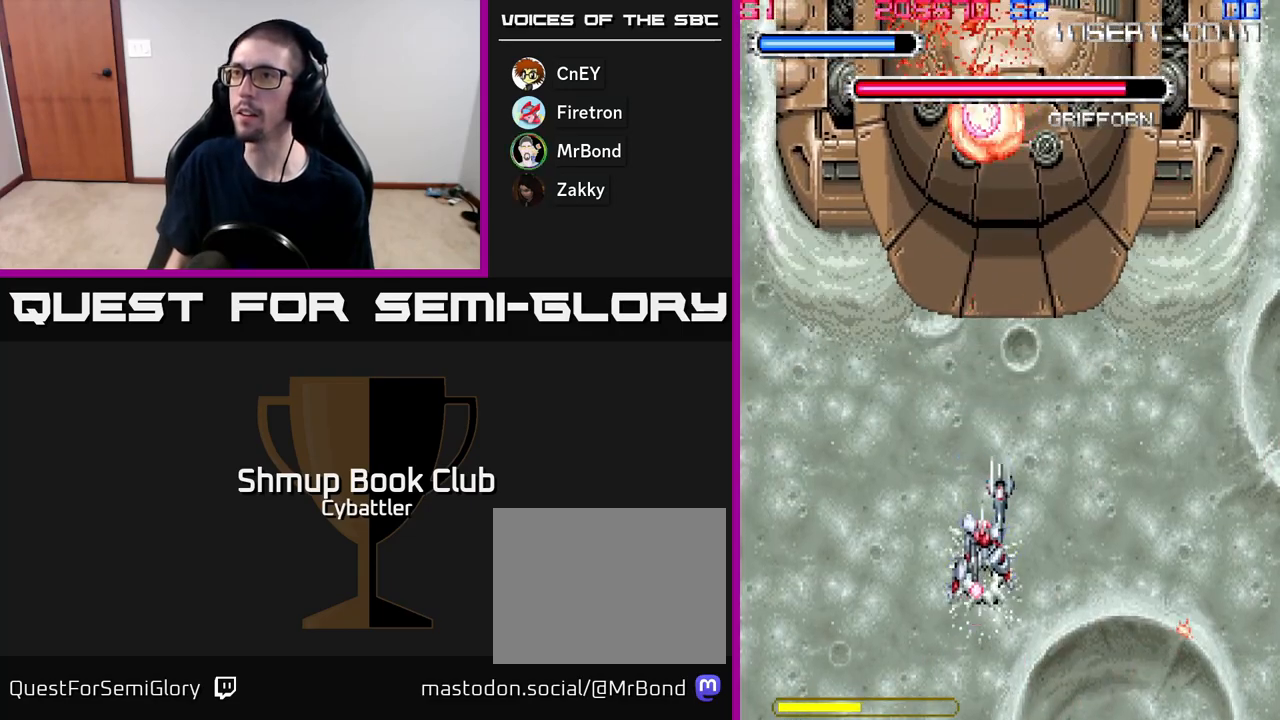
{"buttons": [], "right_stick": "center", "events": [[117, "DPAD_DOWN", "up"], [167, "DPAD_UP", "down"], [317, "DPAD_UP", "up"]]}
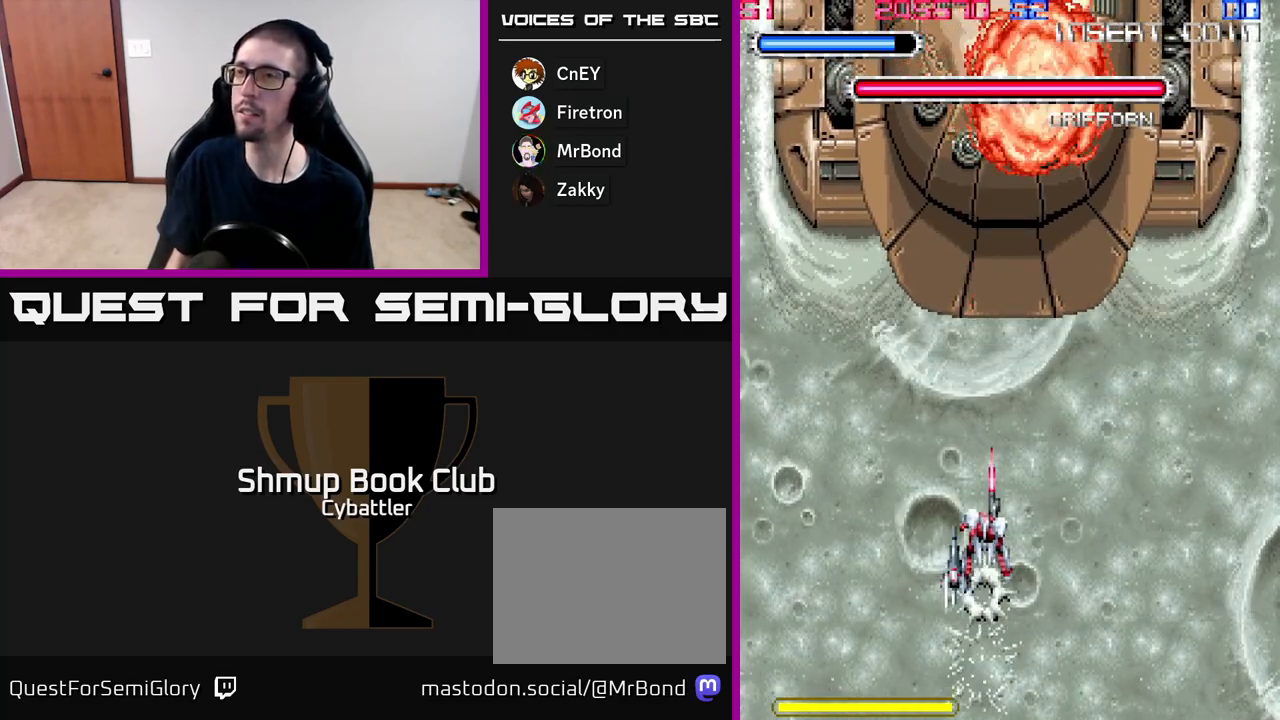
{"buttons": [], "right_stick": "center", "events": []}